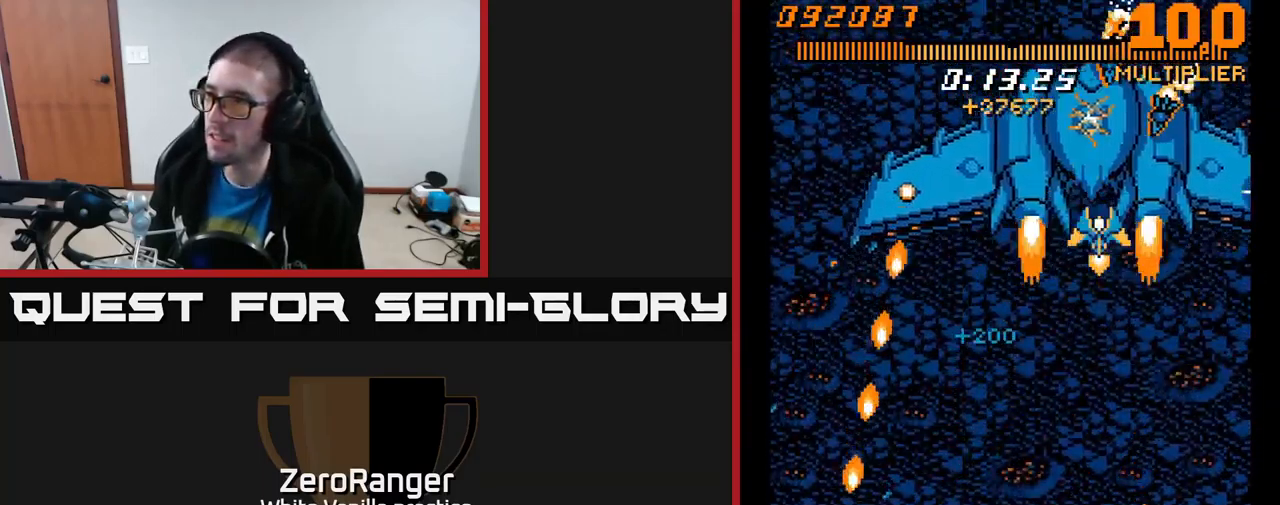
Gameplay with a controller (Xbox layout); each line is a JSON object with the inputs held at the frame after it. "events" lists button and stick changes between this image and that frame as [ms after this image, input, new state], when the widget could be followed in between. Not read: left_stick.
{"buttons": ["A"], "right_stick": "center", "events": [[67, "DPAD_RIGHT", "up"], [184, "DPAD_DOWN", "down"], [184, "DPAD_RIGHT", "down"], [317, "DPAD_RIGHT", "up"], [467, "DPAD_DOWN", "up"]]}
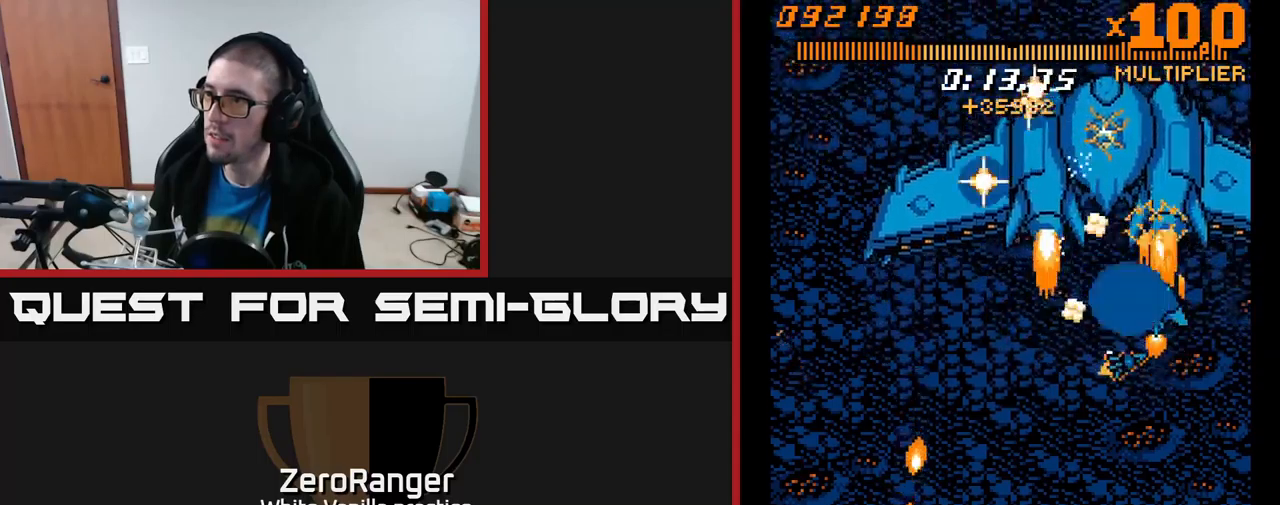
{"buttons": ["A"], "right_stick": "center", "events": [[33, "DPAD_UP", "down"], [133, "DPAD_LEFT", "down"], [233, "DPAD_UP", "up"], [350, "DPAD_DOWN", "down"], [400, "DPAD_LEFT", "up"], [467, "DPAD_DOWN", "up"]]}
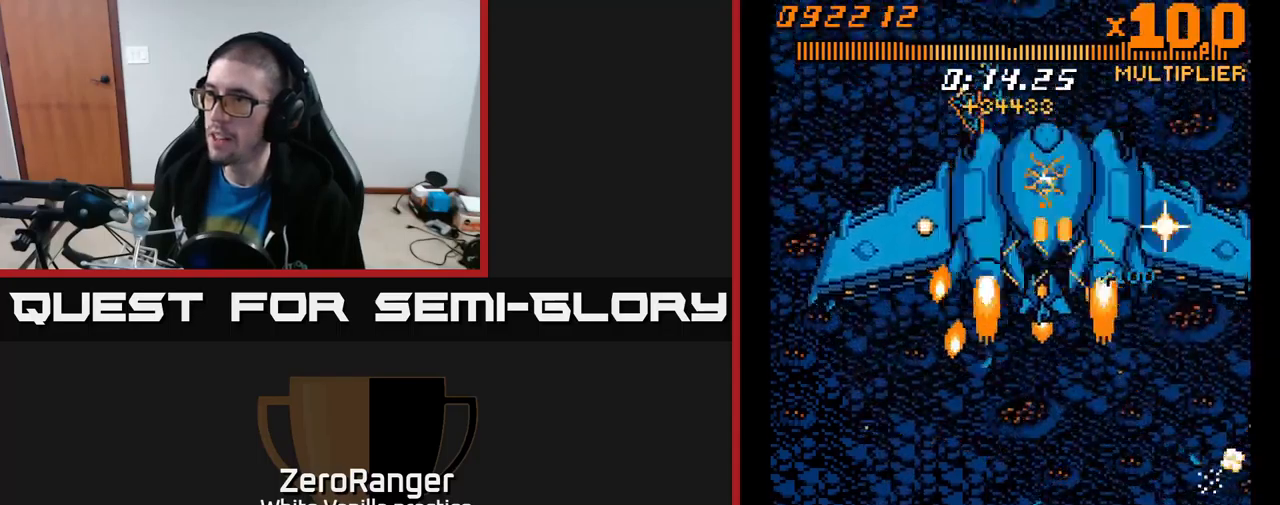
{"buttons": ["A", "DPAD_UP"], "right_stick": "center", "events": [[17, "DPAD_LEFT", "down"], [83, "DPAD_DOWN", "down"], [150, "DPAD_LEFT", "up"], [300, "DPAD_LEFT", "down"], [317, "DPAD_DOWN", "up"], [367, "DPAD_UP", "down"], [467, "DPAD_LEFT", "up"]]}
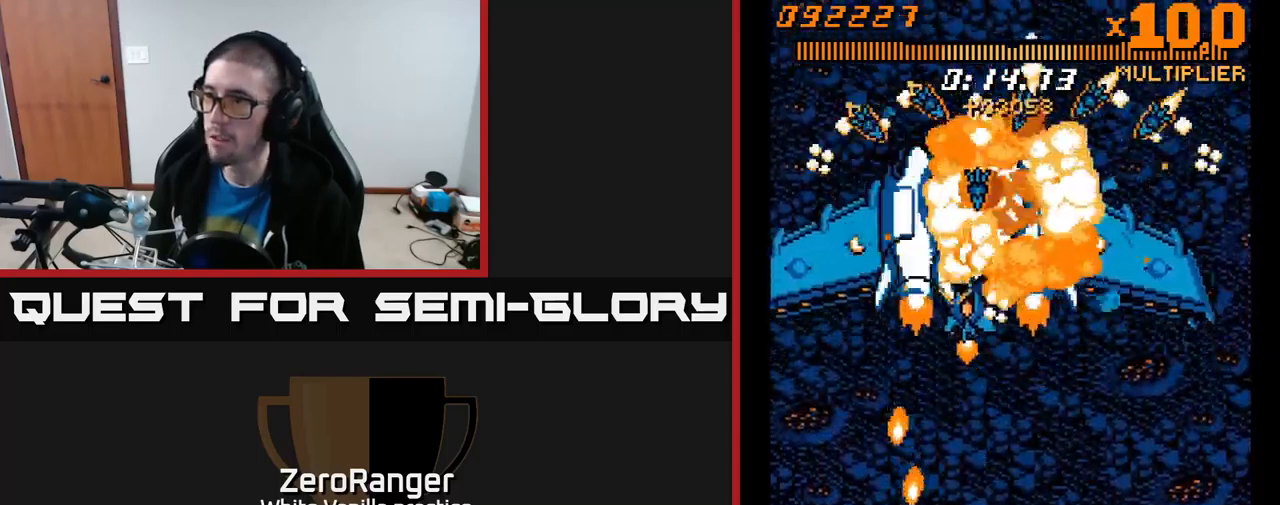
{"buttons": ["A", "DPAD_DOWN"], "right_stick": "center", "events": [[67, "DPAD_LEFT", "down"], [83, "DPAD_UP", "up"], [133, "DPAD_DOWN", "down"], [150, "DPAD_LEFT", "up"]]}
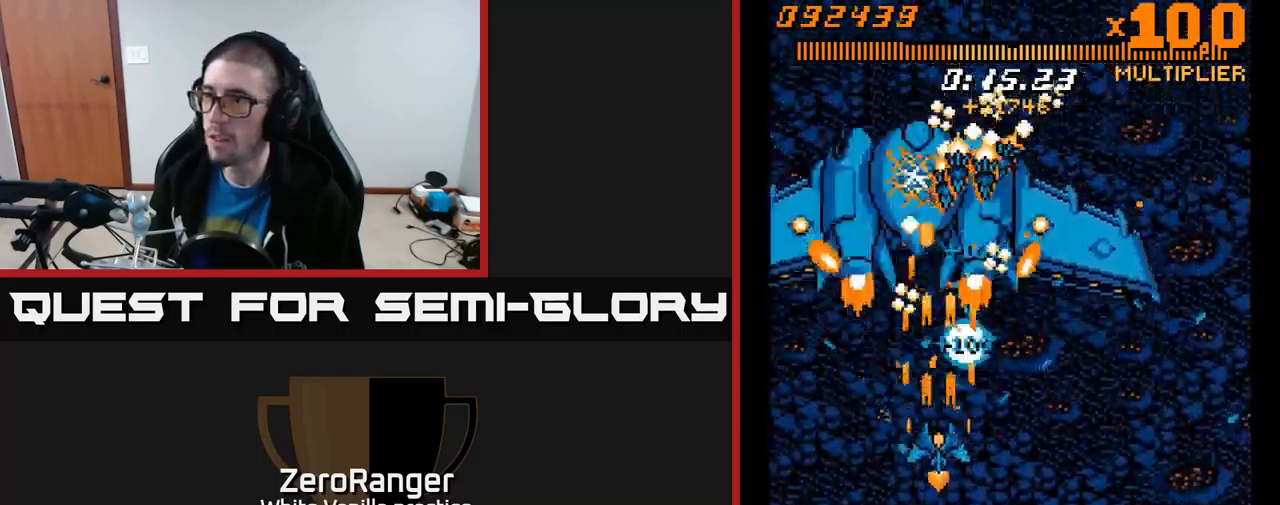
{"buttons": ["A", "DPAD_UP", "DPAD_RIGHT"], "right_stick": "center", "events": [[283, "DPAD_RIGHT", "down"], [400, "DPAD_DOWN", "up"], [467, "DPAD_UP", "down"]]}
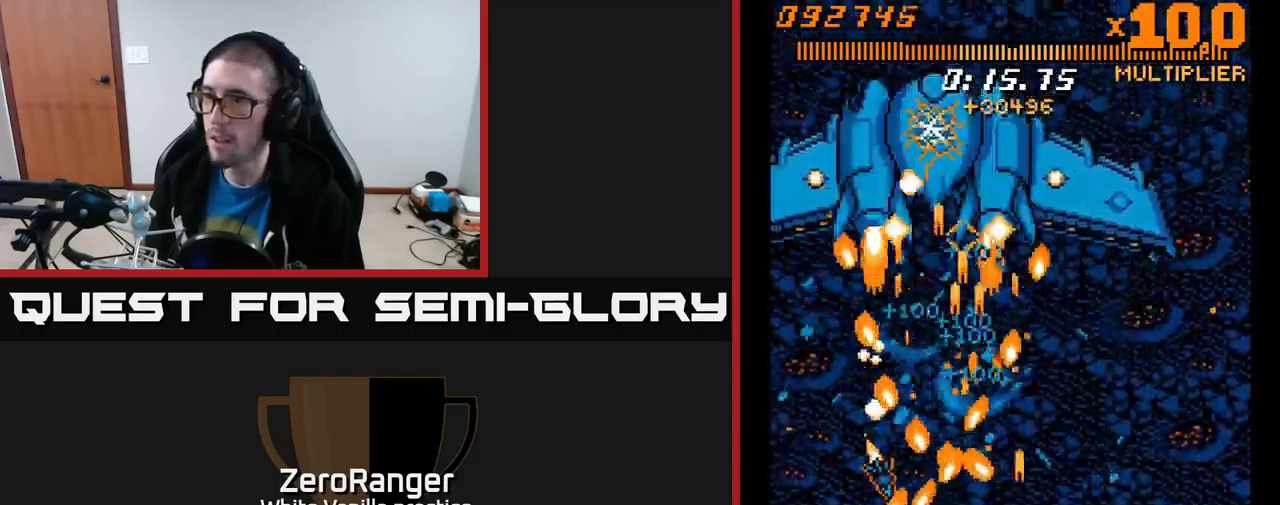
{"buttons": ["A", "DPAD_UP", "DPAD_LEFT"], "right_stick": "center", "events": [[267, "DPAD_RIGHT", "up"], [300, "DPAD_LEFT", "down"]]}
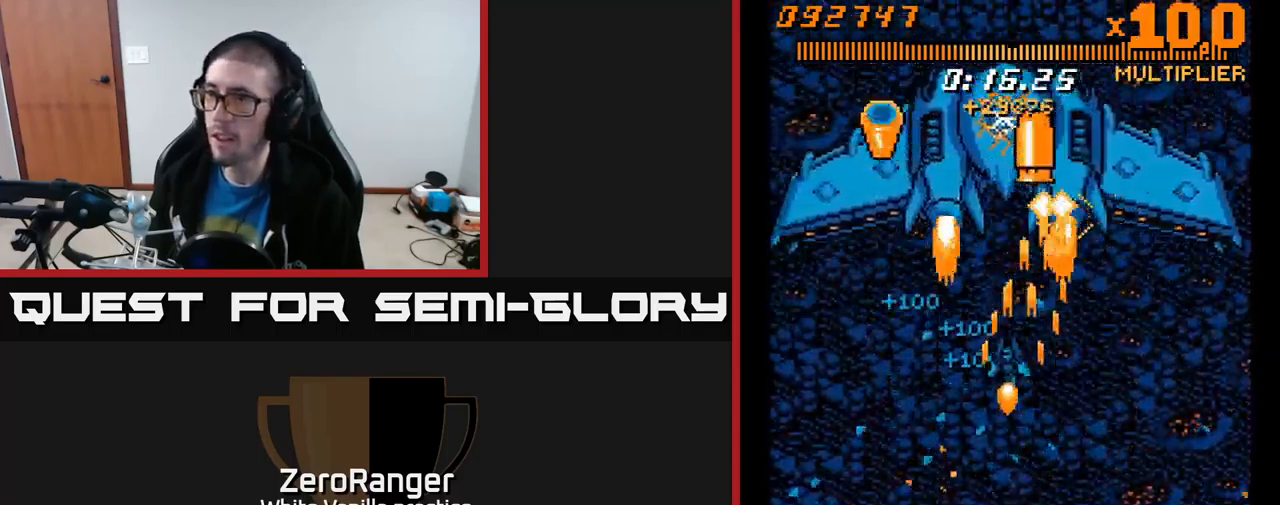
{"buttons": ["A", "DPAD_DOWN", "DPAD_RIGHT"], "right_stick": "center", "events": [[67, "DPAD_LEFT", "up"], [250, "DPAD_RIGHT", "down"], [333, "DPAD_UP", "up"], [400, "DPAD_DOWN", "down"]]}
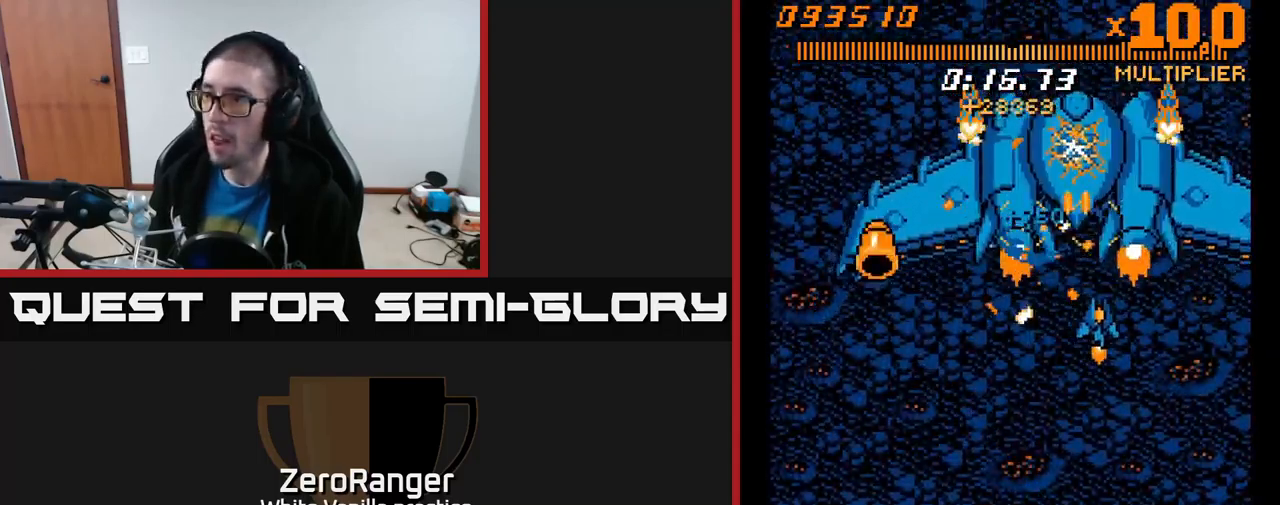
{"buttons": ["A", "DPAD_DOWN"], "right_stick": "center", "events": [[67, "DPAD_DOWN", "up"], [100, "DPAD_RIGHT", "up"], [100, "DPAD_UP", "down"], [167, "DPAD_LEFT", "down"], [200, "DPAD_UP", "up"], [217, "DPAD_LEFT", "up"], [367, "DPAD_DOWN", "down"]]}
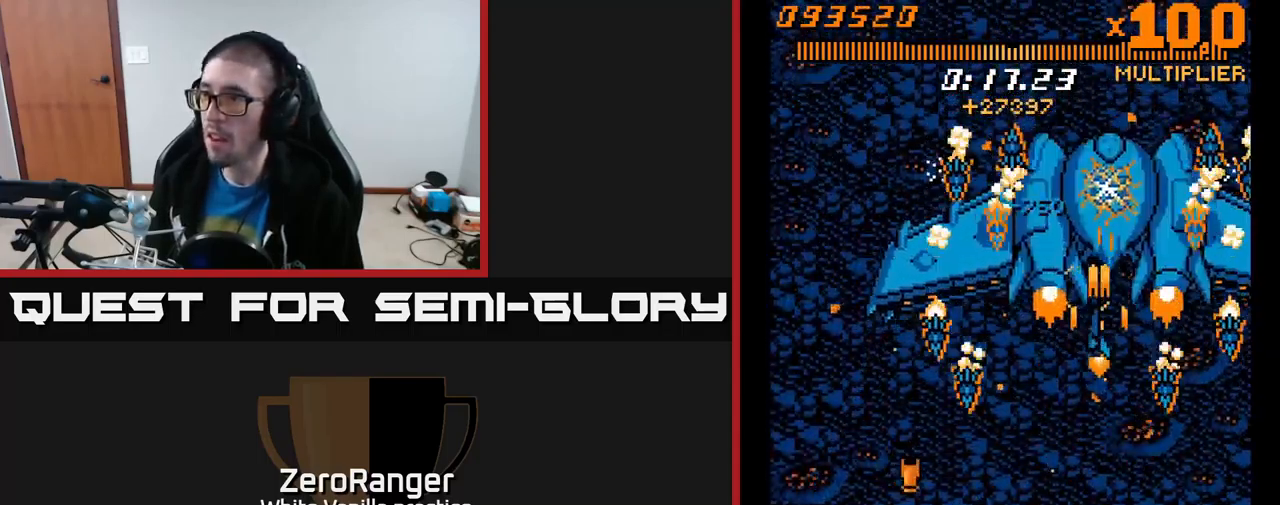
{"buttons": ["A"], "right_stick": "center", "events": [[17, "DPAD_DOWN", "up"], [133, "DPAD_LEFT", "down"], [167, "DPAD_LEFT", "up"], [167, "DPAD_UP", "down"], [217, "DPAD_UP", "up"], [433, "DPAD_LEFT", "down"], [483, "DPAD_LEFT", "up"]]}
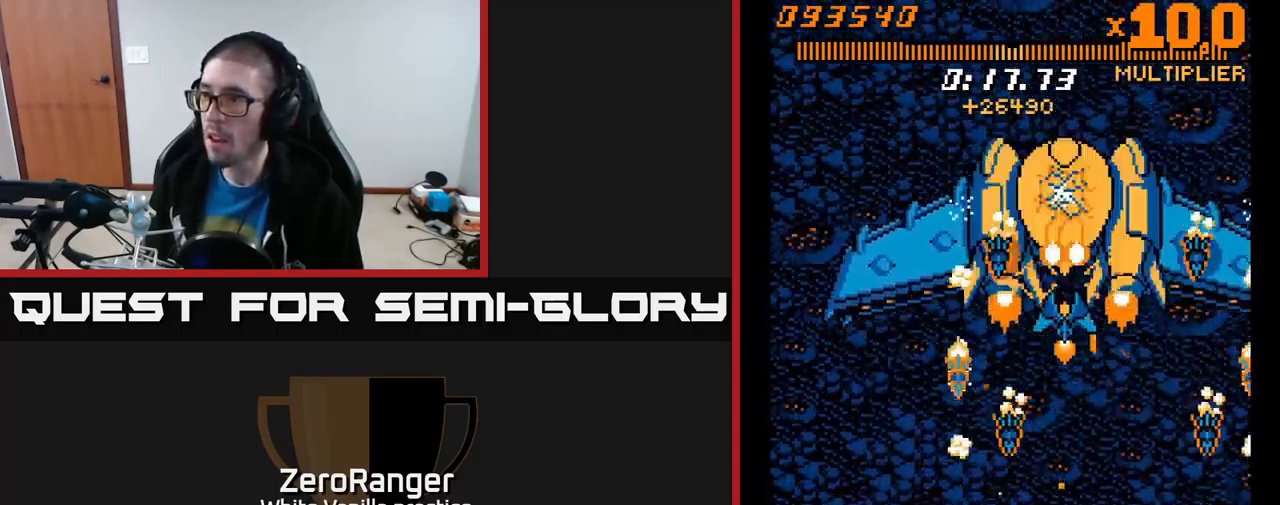
{"buttons": ["A"], "right_stick": "center", "events": [[133, "DPAD_UP", "down"], [150, "DPAD_LEFT", "down"], [233, "DPAD_LEFT", "up"], [233, "DPAD_UP", "up"], [317, "DPAD_LEFT", "down"], [400, "DPAD_LEFT", "up"]]}
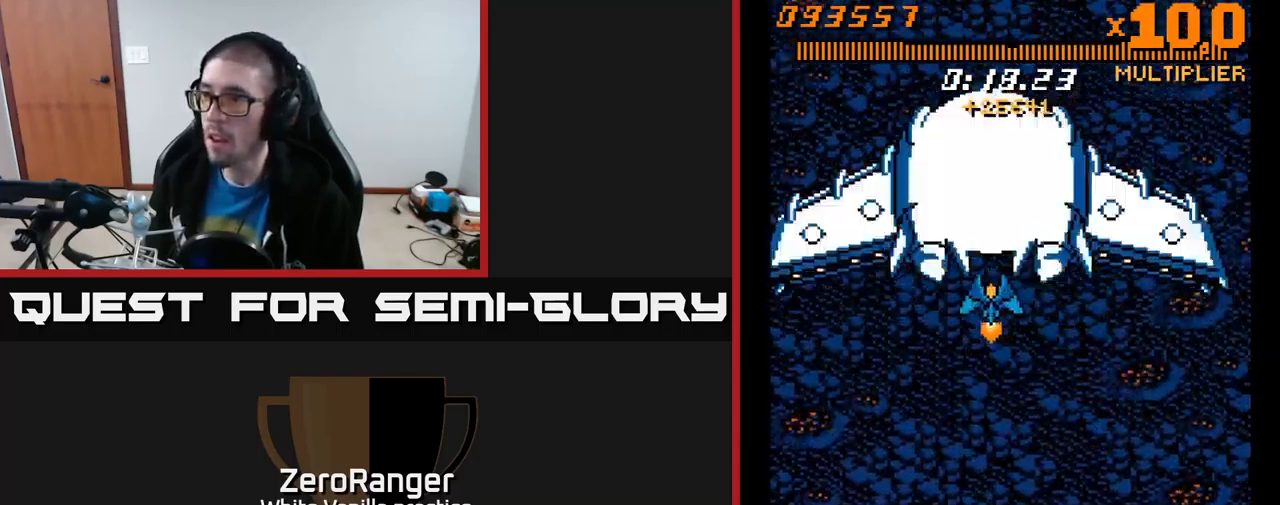
{"buttons": ["A", "DPAD_DOWN", "DPAD_LEFT"], "right_stick": "center", "events": [[17, "DPAD_DOWN", "down"], [17, "DPAD_LEFT", "down"], [117, "DPAD_LEFT", "up"], [250, "DPAD_DOWN", "up"], [250, "DPAD_LEFT", "down"], [299, "DPAD_DOWN", "down"], [316, "DPAD_LEFT", "up"], [383, "DPAD_RIGHT", "down"], [449, "DPAD_RIGHT", "up"], [516, "DPAD_LEFT", "down"]]}
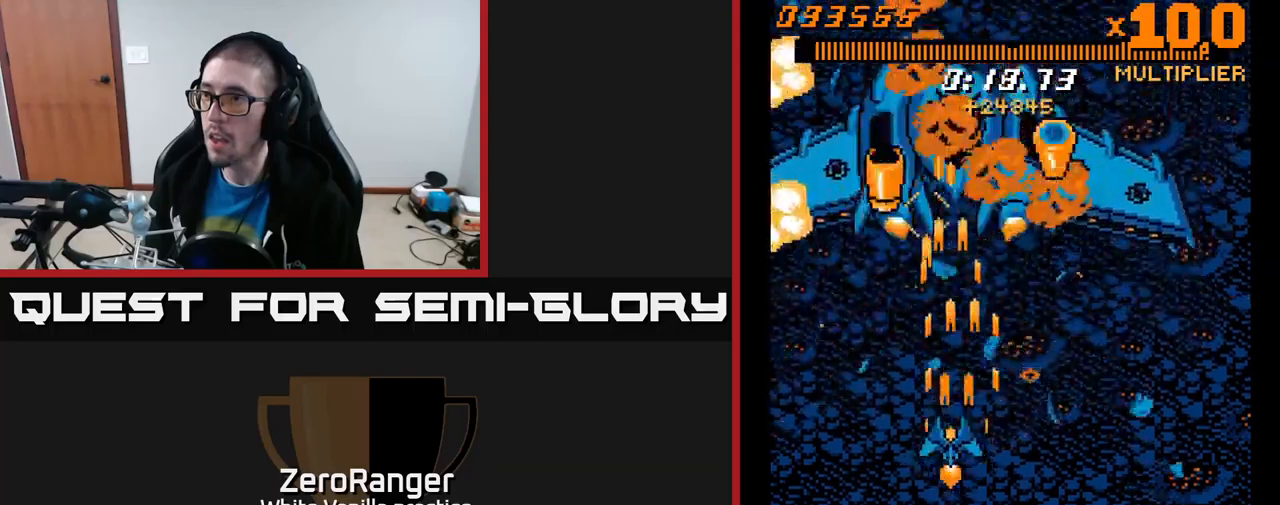
{"buttons": ["A", "DPAD_UP"], "right_stick": "center", "events": [[17, "DPAD_DOWN", "up"], [83, "DPAD_LEFT", "up"], [150, "DPAD_UP", "down"]]}
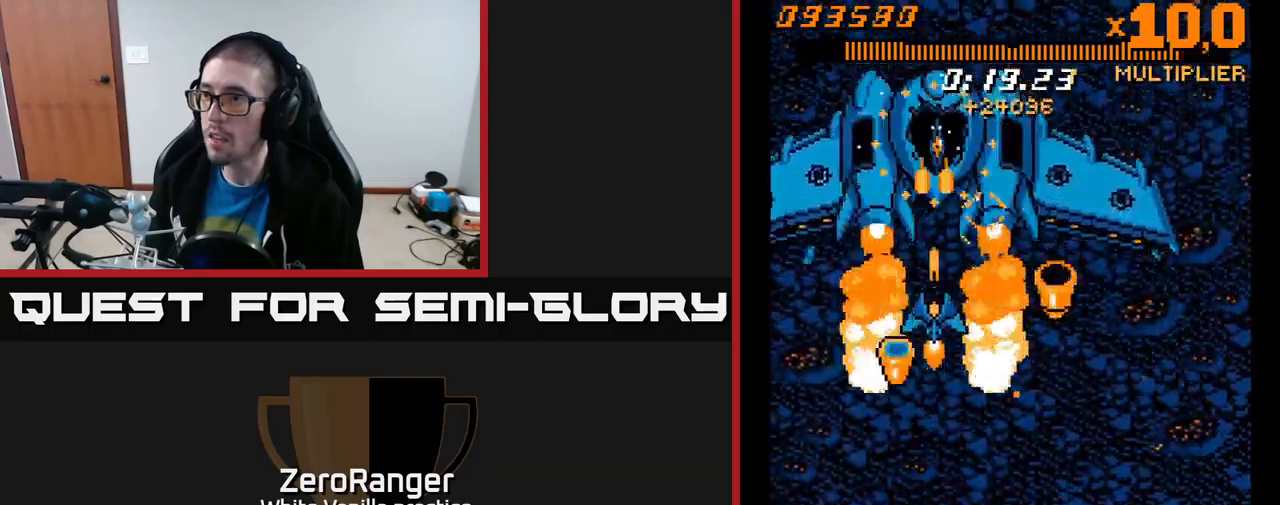
{"buttons": ["A", "DPAD_DOWN"], "right_stick": "center", "events": [[167, "DPAD_UP", "up"], [217, "DPAD_RIGHT", "down"], [250, "DPAD_DOWN", "down"], [300, "DPAD_DOWN", "up"], [350, "DPAD_DOWN", "down"], [500, "DPAD_RIGHT", "up"]]}
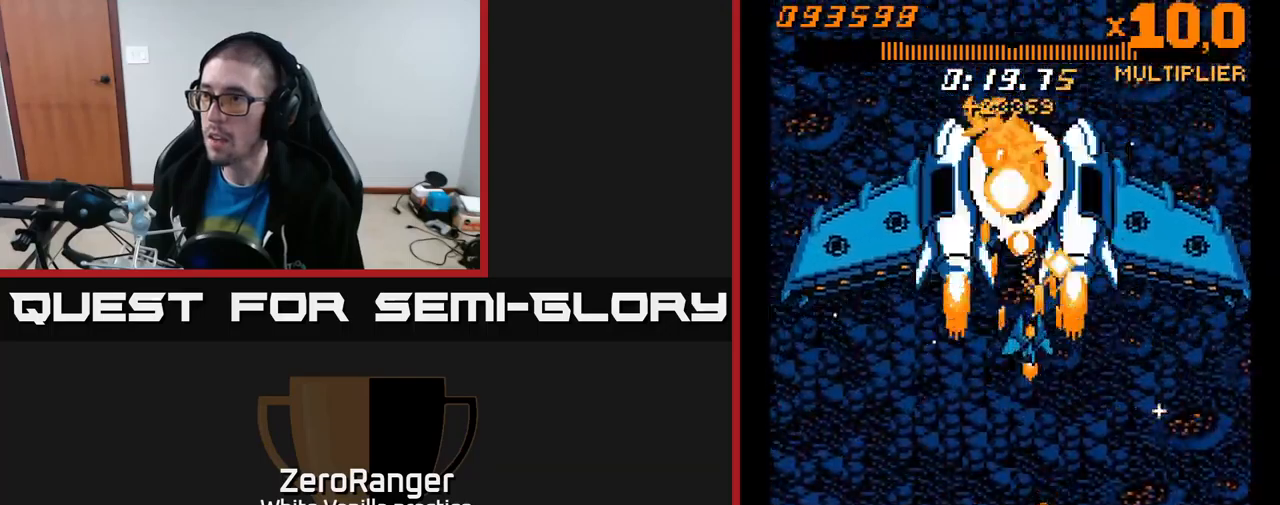
{"buttons": ["A", "DPAD_DOWN"], "right_stick": "center", "events": [[83, "DPAD_RIGHT", "down"], [233, "DPAD_RIGHT", "up"]]}
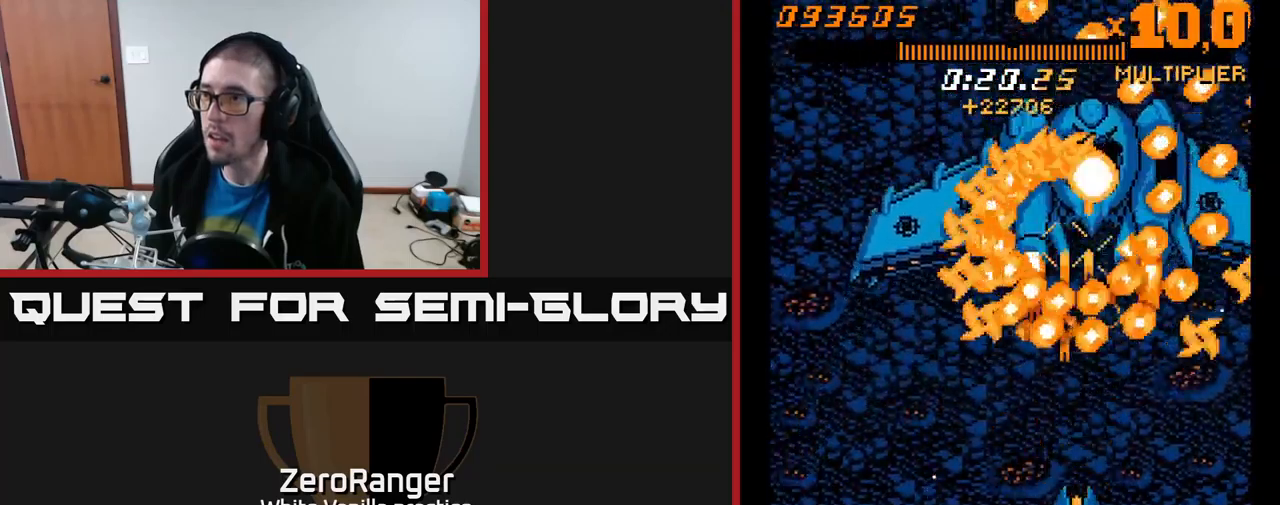
{"buttons": ["A", "DPAD_DOWN"], "right_stick": "center", "events": [[183, "DPAD_DOWN", "up"], [317, "DPAD_LEFT", "down"], [383, "DPAD_DOWN", "down"], [500, "DPAD_LEFT", "up"]]}
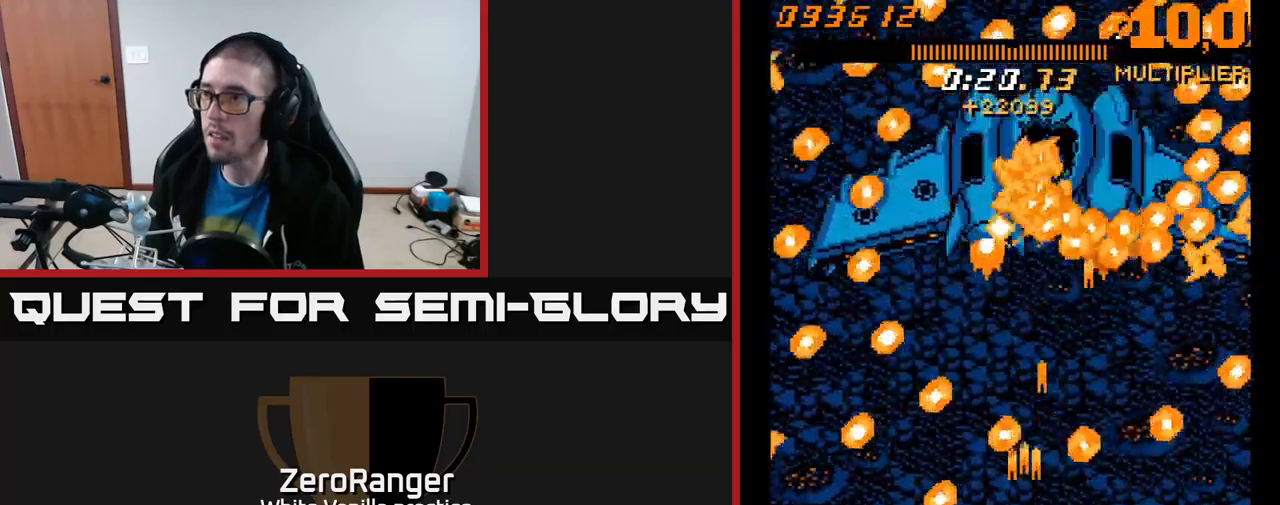
{"buttons": ["A", "DPAD_UP", "DPAD_LEFT"], "right_stick": "center", "events": [[83, "DPAD_DOWN", "up"], [100, "DPAD_UP", "down"], [250, "DPAD_RIGHT", "down"], [250, "DPAD_UP", "up"], [400, "DPAD_RIGHT", "up"], [400, "DPAD_UP", "down"], [450, "DPAD_LEFT", "down"]]}
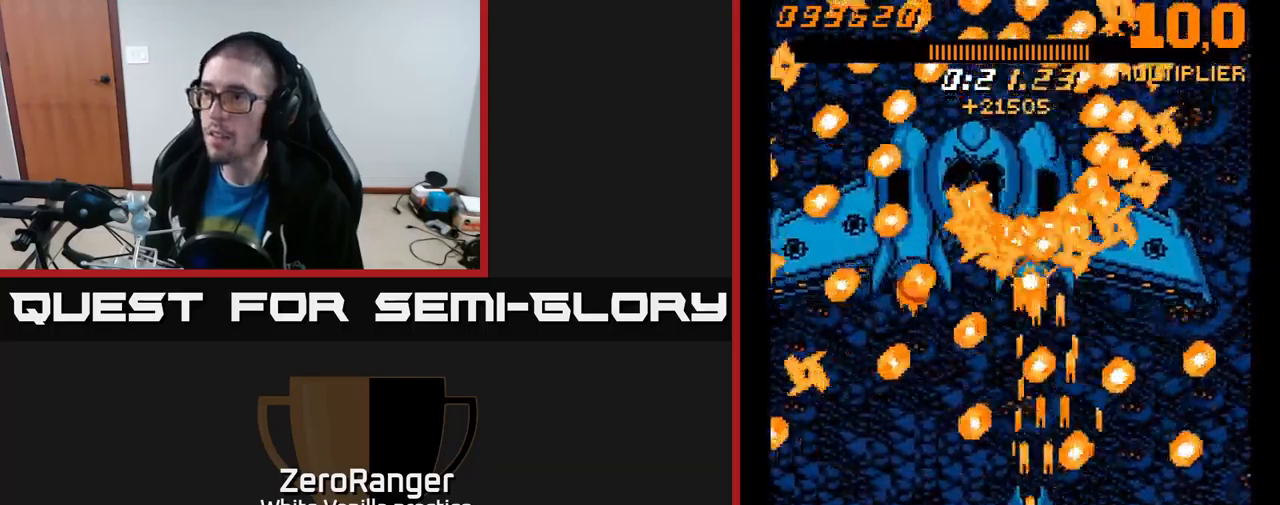
{"buttons": ["A", "DPAD_DOWN"], "right_stick": "center", "events": [[17, "DPAD_UP", "up"], [117, "DPAD_LEFT", "up"], [133, "DPAD_UP", "down"], [217, "DPAD_LEFT", "down"], [250, "DPAD_UP", "up"], [383, "DPAD_LEFT", "up"], [400, "DPAD_DOWN", "down"], [400, "DPAD_RIGHT", "down"], [450, "DPAD_RIGHT", "up"]]}
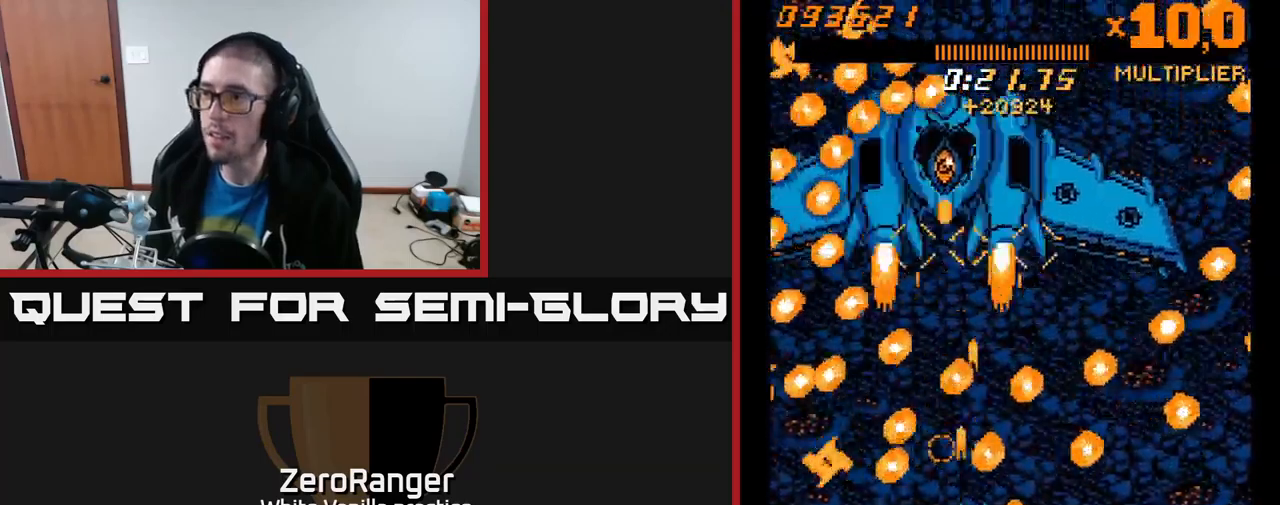
{"buttons": ["A", "DPAD_UP", "DPAD_RIGHT"], "right_stick": "center", "events": [[100, "DPAD_DOWN", "up"], [117, "DPAD_LEFT", "down"], [133, "DPAD_UP", "down"], [267, "DPAD_LEFT", "up"], [283, "DPAD_RIGHT", "down"], [283, "DPAD_UP", "up"], [333, "DPAD_UP", "down"]]}
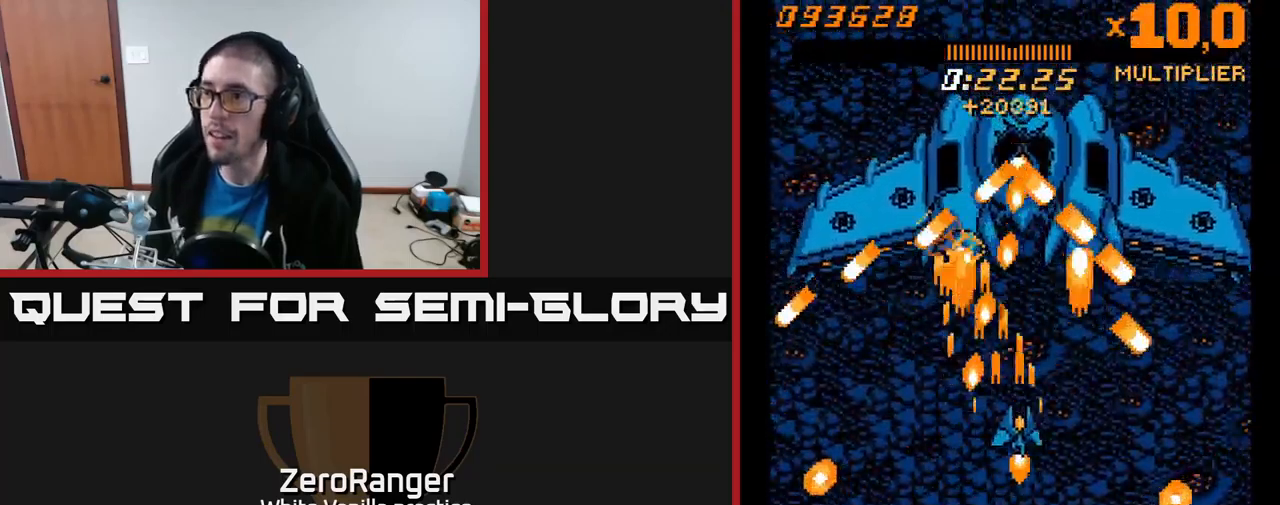
{"buttons": ["A", "DPAD_UP"], "right_stick": "center", "events": [[33, "DPAD_RIGHT", "up"], [167, "DPAD_UP", "up"], [183, "DPAD_RIGHT", "down"], [217, "DPAD_DOWN", "down"], [467, "DPAD_DOWN", "up"], [467, "DPAD_RIGHT", "up"], [500, "DPAD_UP", "down"]]}
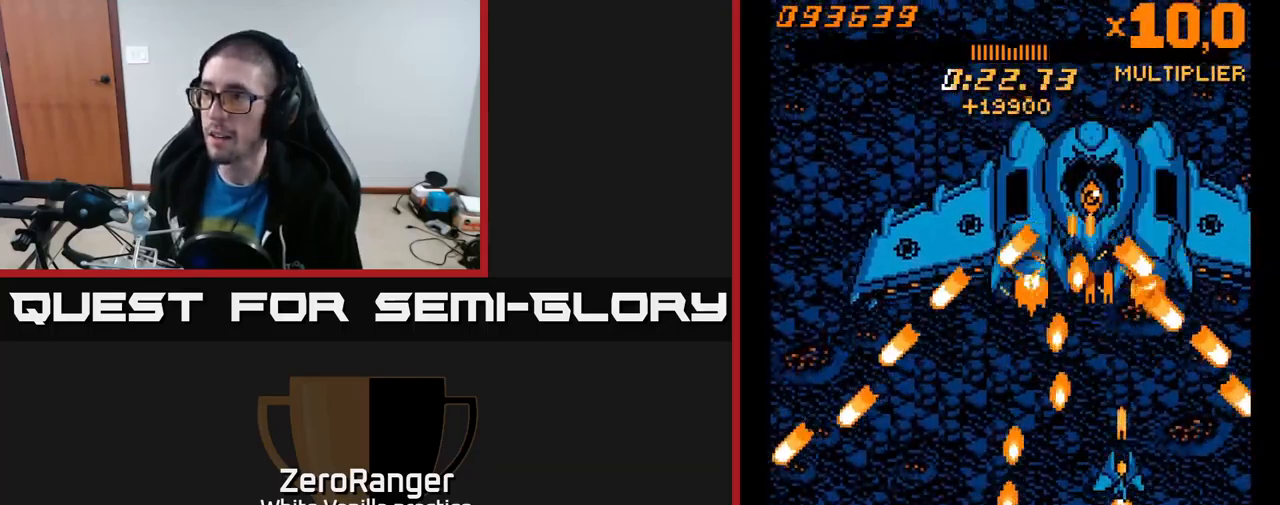
{"buttons": ["A", "DPAD_UP", "DPAD_LEFT"], "right_stick": "center", "events": [[300, "DPAD_LEFT", "down"]]}
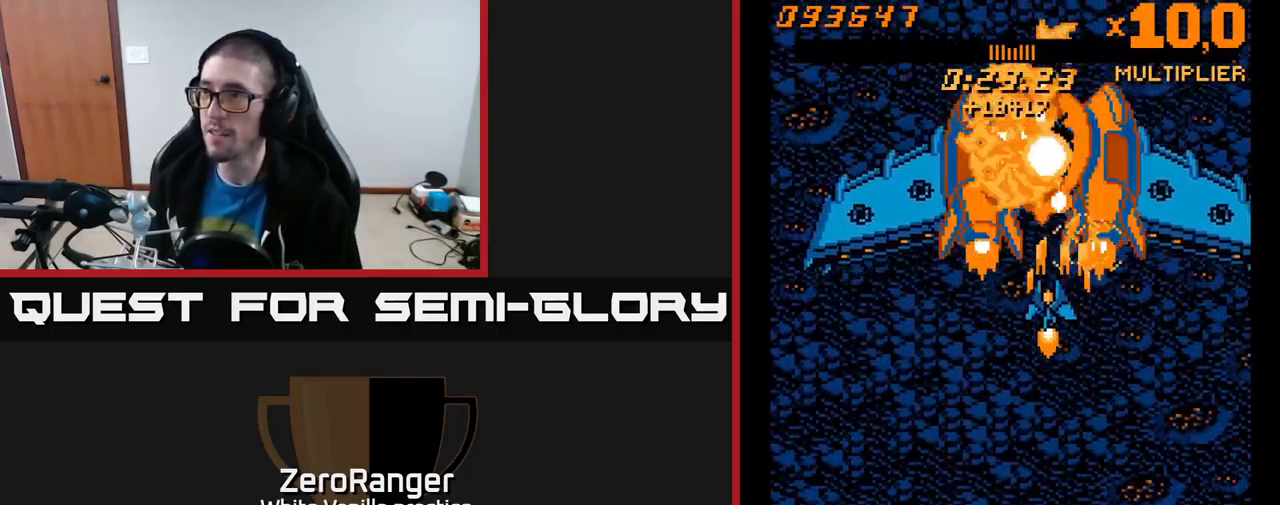
{"buttons": ["A", "DPAD_DOWN", "DPAD_LEFT"], "right_stick": "center", "events": [[33, "DPAD_LEFT", "up"], [150, "DPAD_LEFT", "down"], [200, "DPAD_UP", "up"], [233, "DPAD_DOWN", "down"], [267, "DPAD_LEFT", "up"], [317, "DPAD_RIGHT", "down"], [367, "DPAD_RIGHT", "up"], [434, "DPAD_LEFT", "down"]]}
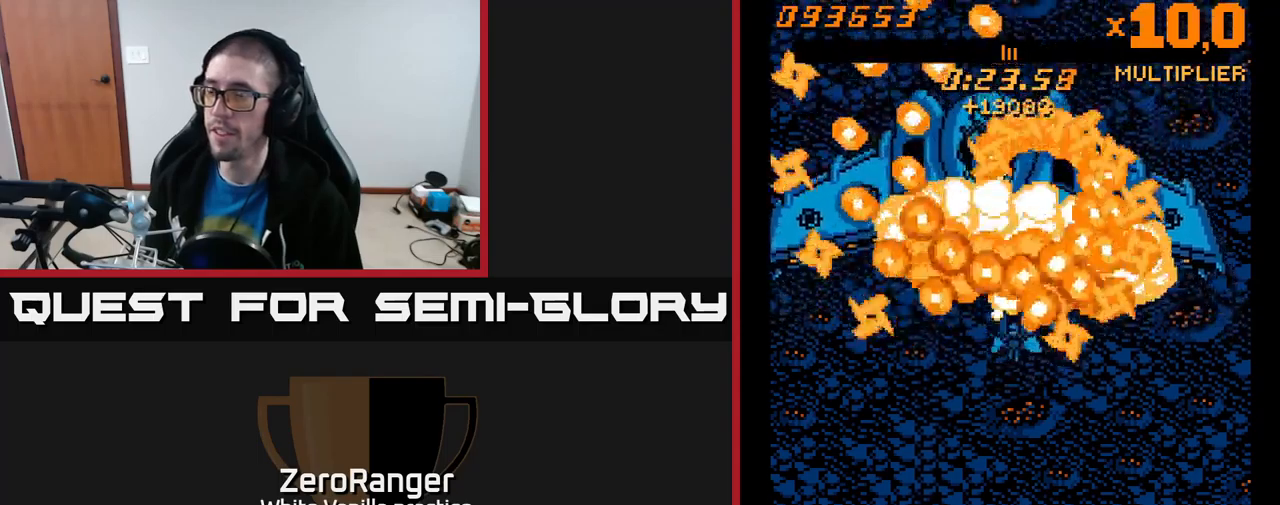
{"buttons": ["A", "DPAD_UP", "DPAD_LEFT"], "right_stick": "center", "events": [[84, "DPAD_DOWN", "up"], [84, "DPAD_LEFT", "up"], [200, "DPAD_LEFT", "down"], [234, "A", "up"], [300, "DPAD_UP", "down"], [317, "A", "down"]]}
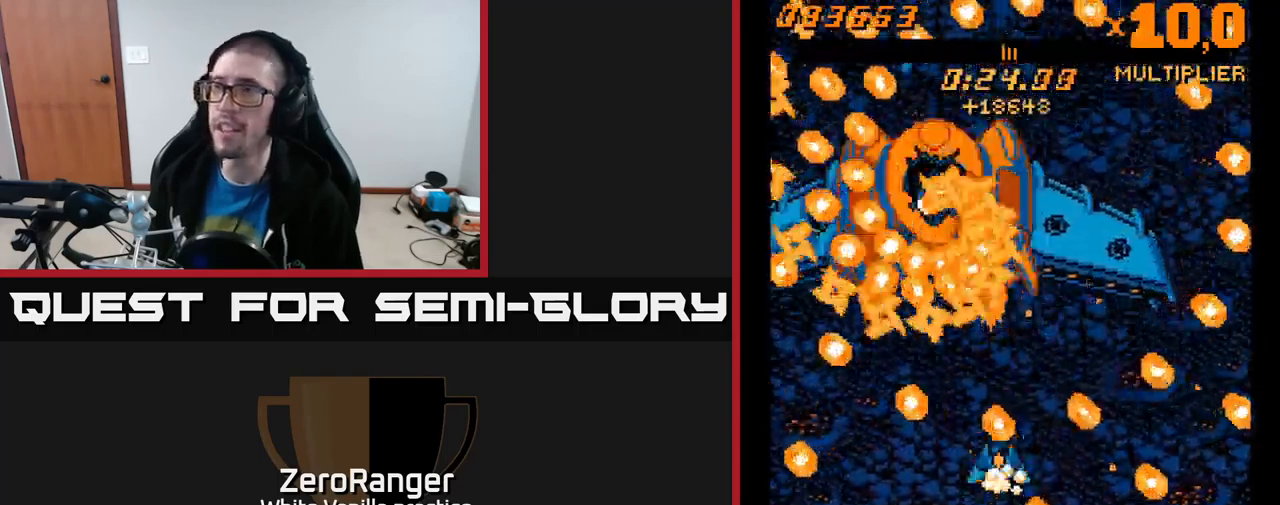
{"buttons": [], "right_stick": "center", "events": [[200, "A", "up"], [317, "START", "down"], [334, "DPAD_UP", "up"], [384, "DPAD_LEFT", "up"], [467, "START", "up"]]}
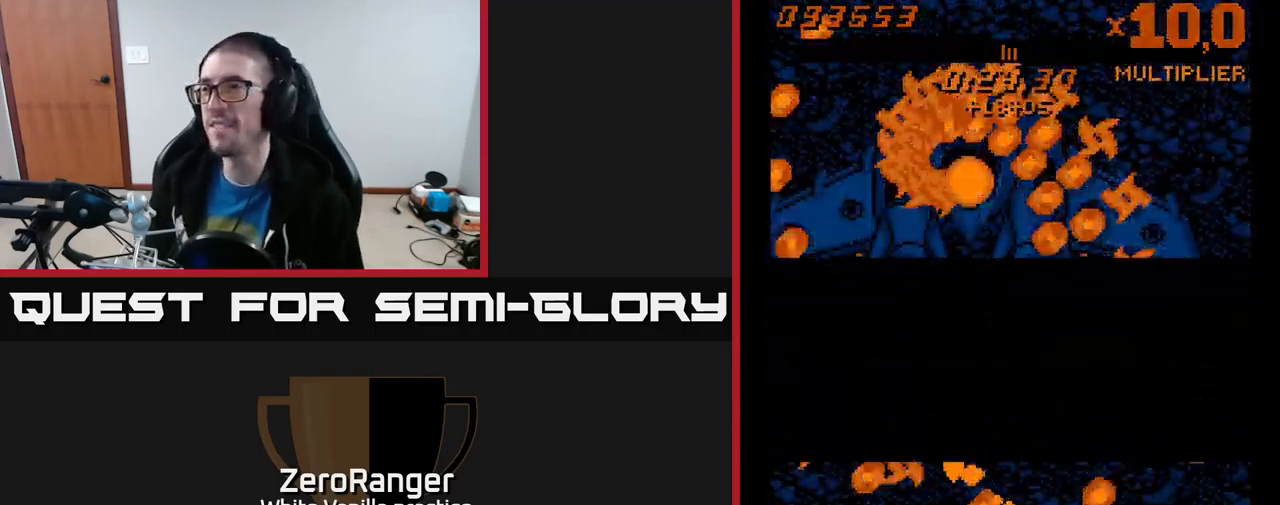
{"buttons": [], "right_stick": "center", "events": [[34, "DPAD_DOWN", "down"], [134, "DPAD_DOWN", "up"], [217, "DPAD_DOWN", "down"], [267, "DPAD_DOWN", "up"], [367, "DPAD_DOWN", "down"], [434, "DPAD_DOWN", "up"]]}
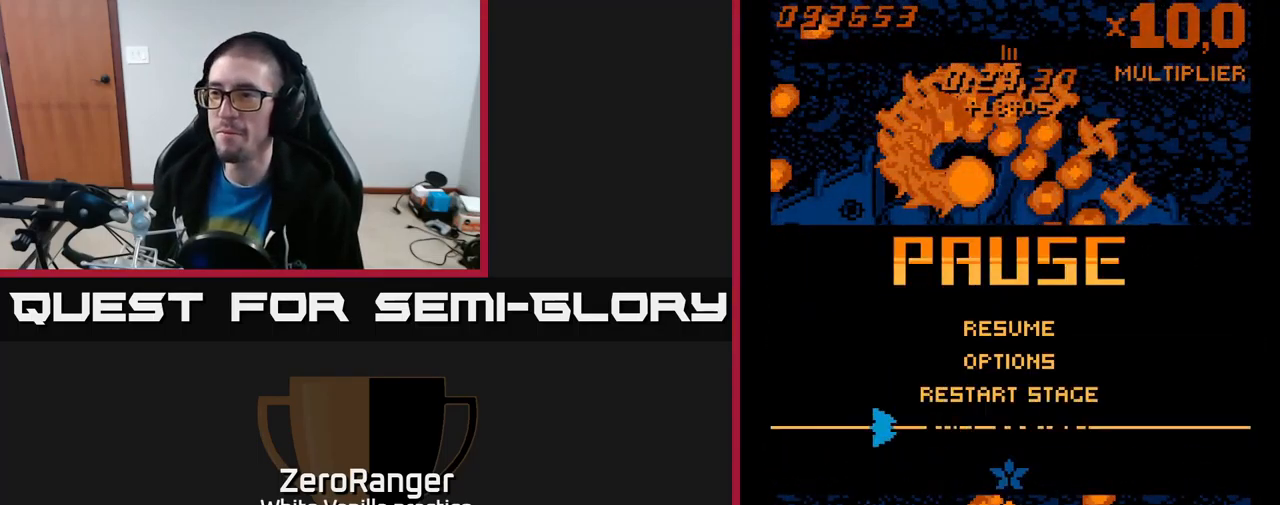
{"buttons": ["A"], "right_stick": "center", "events": [[34, "DPAD_DOWN", "down"], [100, "DPAD_DOWN", "up"], [200, "A", "down"]]}
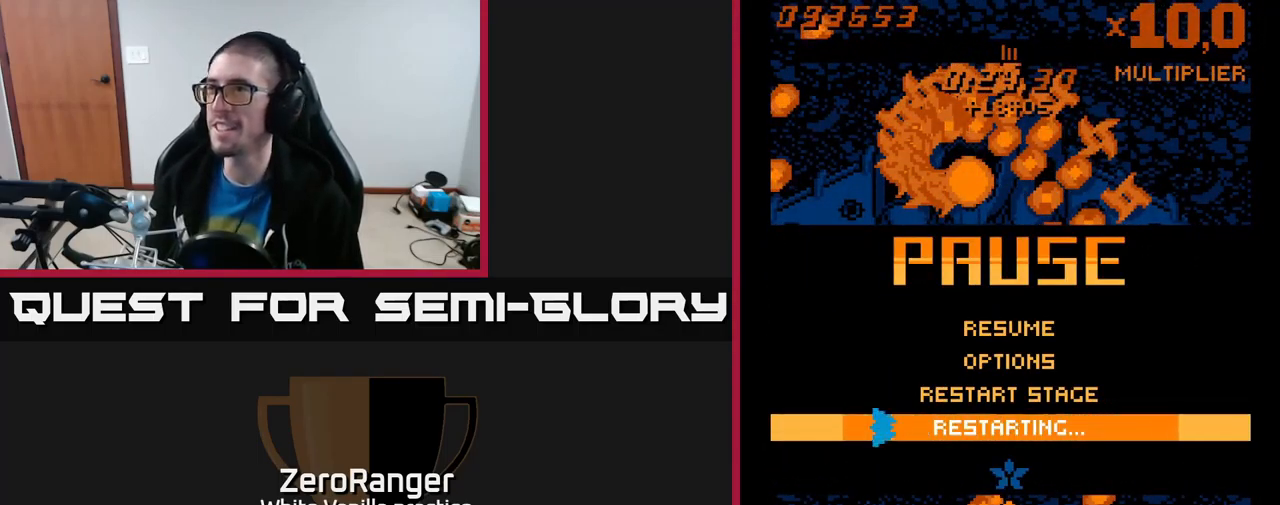
{"buttons": ["A"], "right_stick": "center", "events": []}
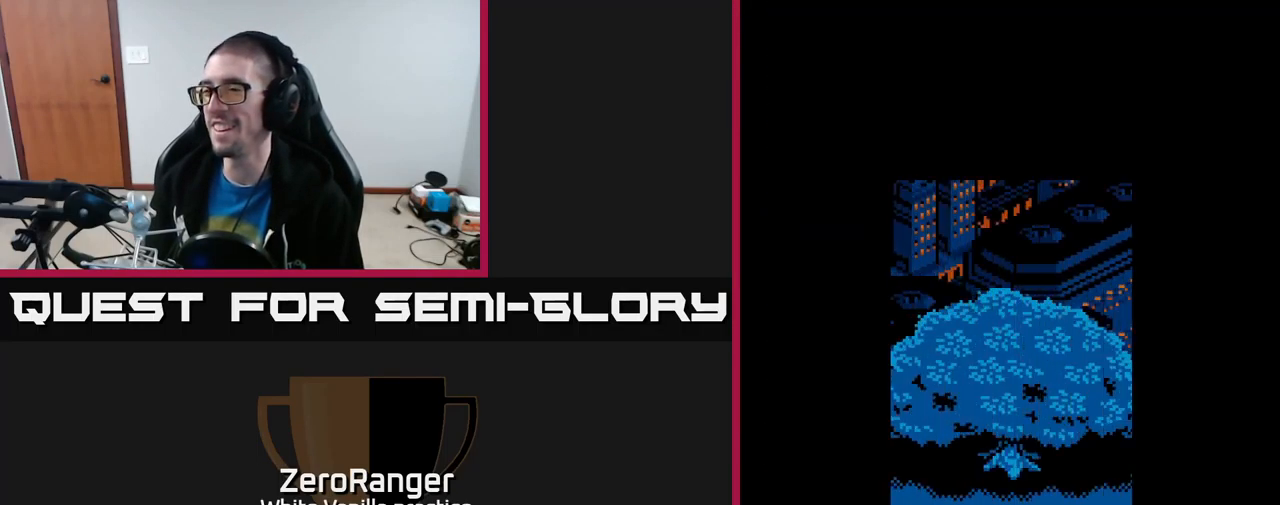
{"buttons": [], "right_stick": "center", "events": [[34, "A", "up"]]}
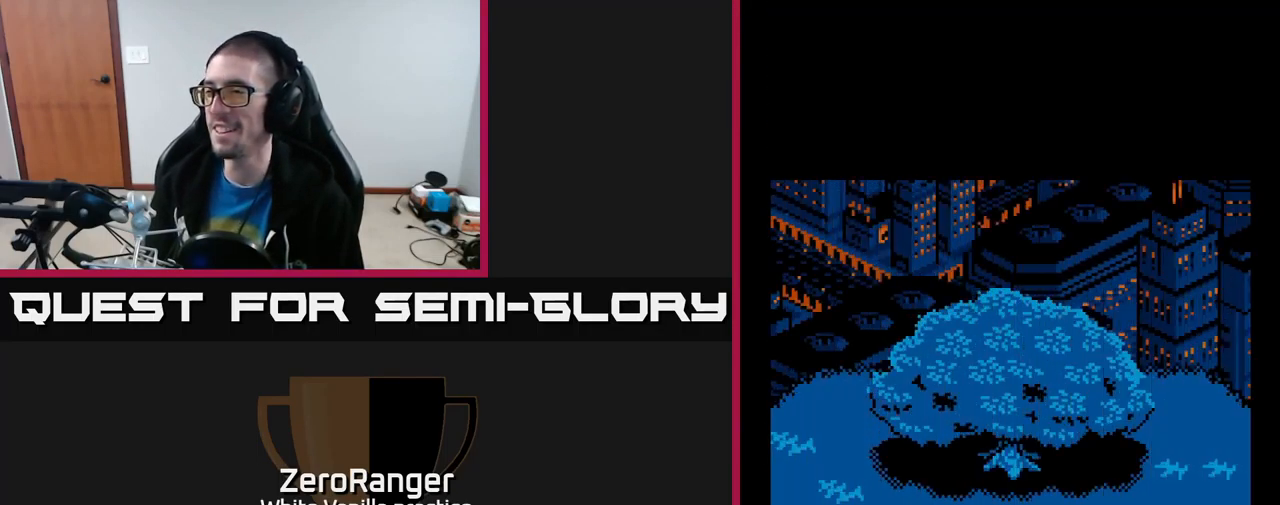
{"buttons": [], "right_stick": "center", "events": []}
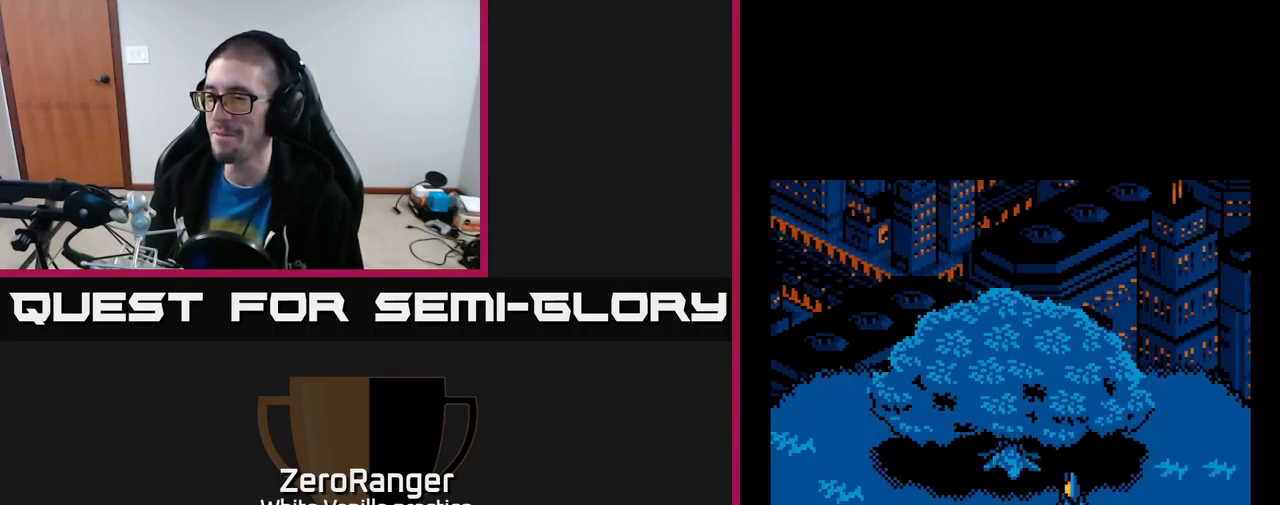
{"buttons": ["A", "DPAD_DOWN", "DPAD_LEFT"], "right_stick": "center", "events": [[100, "DPAD_DOWN", "down"], [100, "DPAD_LEFT", "down"], [184, "A", "down"]]}
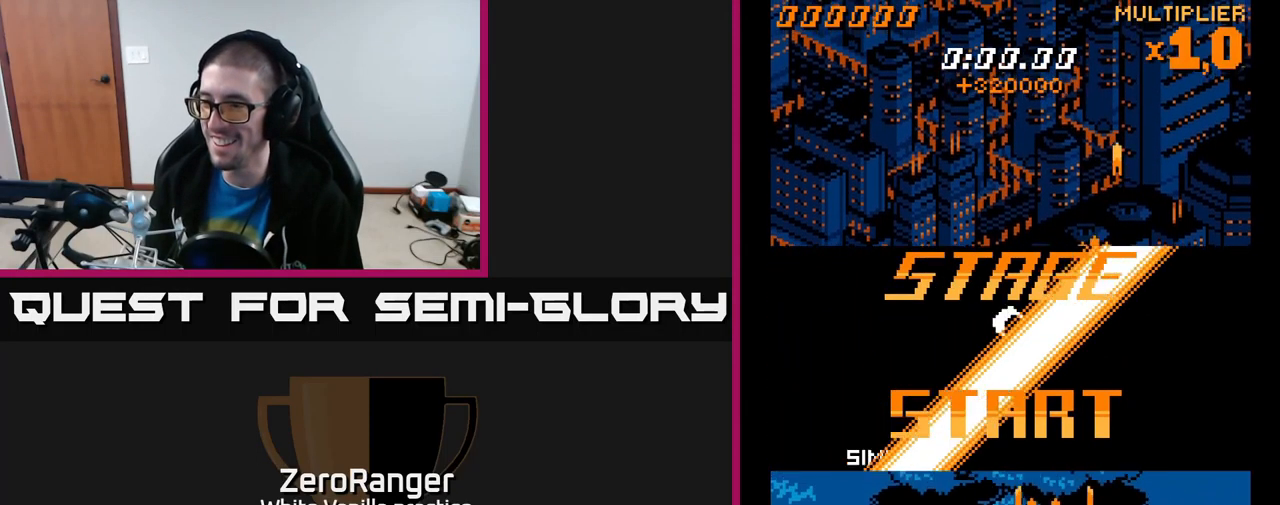
{"buttons": ["A", "DPAD_UP"], "right_stick": "center", "events": [[217, "DPAD_LEFT", "up"], [484, "DPAD_DOWN", "up"], [500, "DPAD_UP", "down"]]}